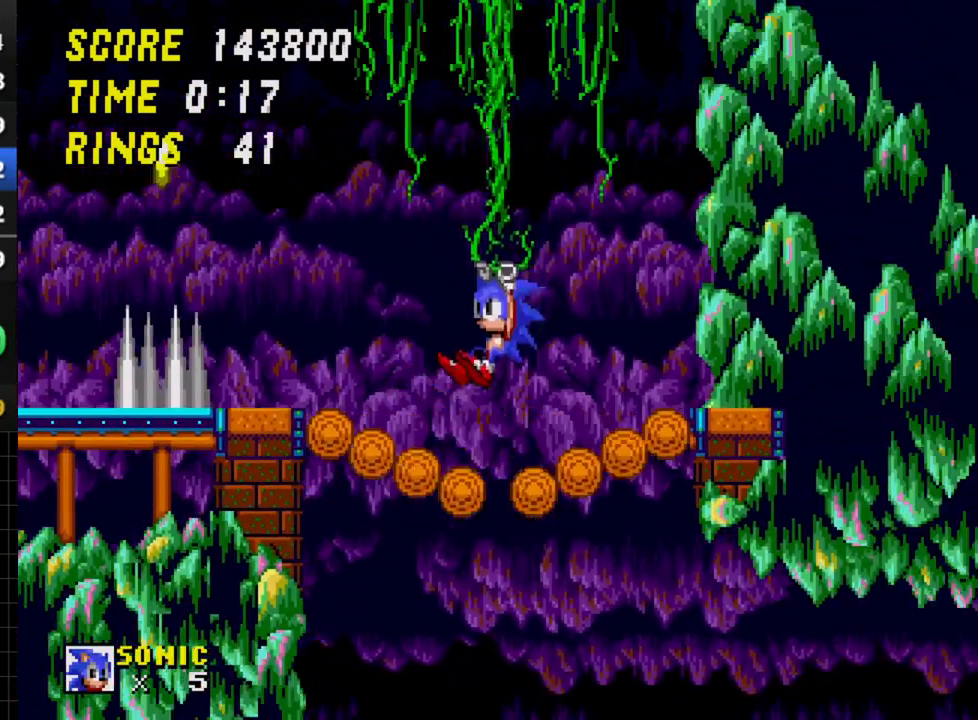
Gameplay with a controller; each line is a JSON object with the inputs held at the frame after it. "events" lists button and stick changes between this image and that frame as [ms after this image, input, new state], when the widget could be followed in between. Not read: L3 R3.
{"buttons": ["DPAD_RIGHT"], "events": [[33, "DPAD_LEFT", "up"], [67, "DPAD_RIGHT", "down"]]}
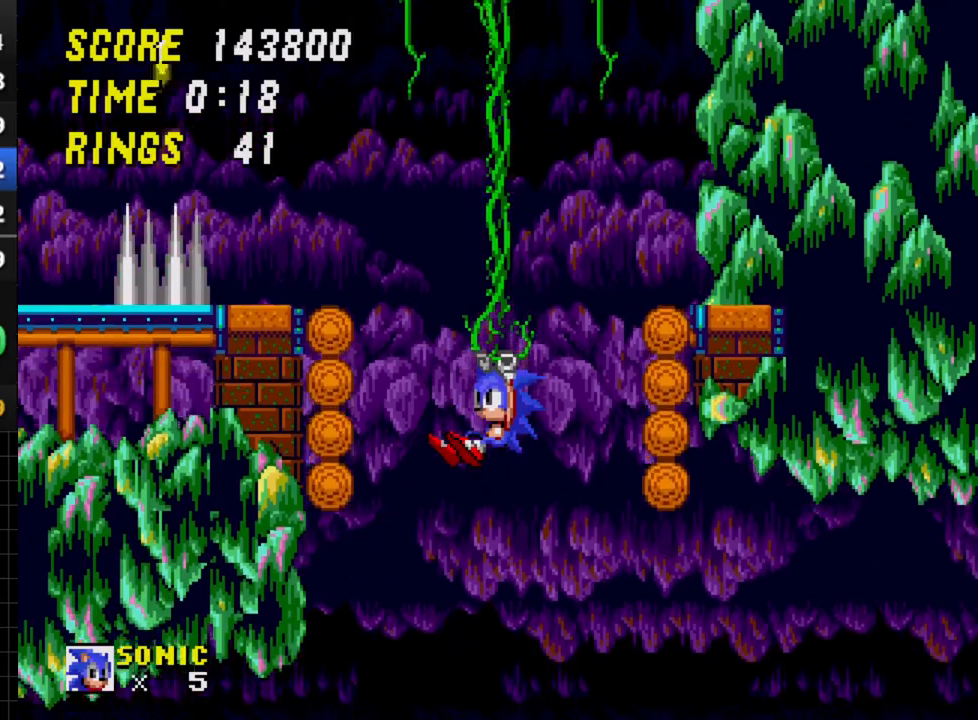
{"buttons": ["DPAD_RIGHT"], "events": [[300, "C", "down"], [400, "C", "up"]]}
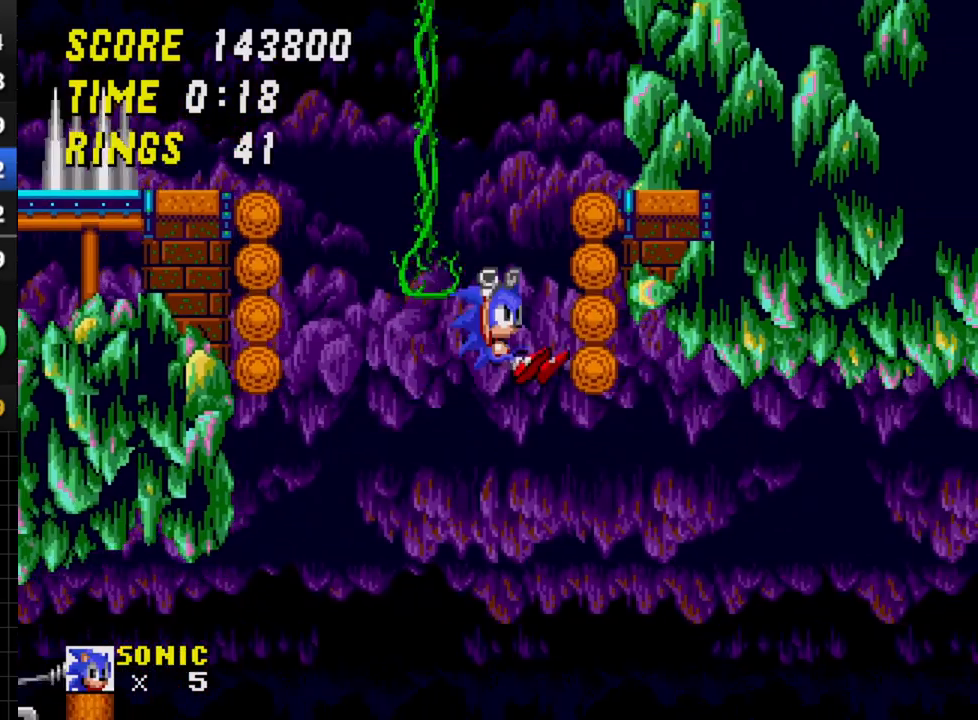
{"buttons": ["DPAD_RIGHT"], "events": []}
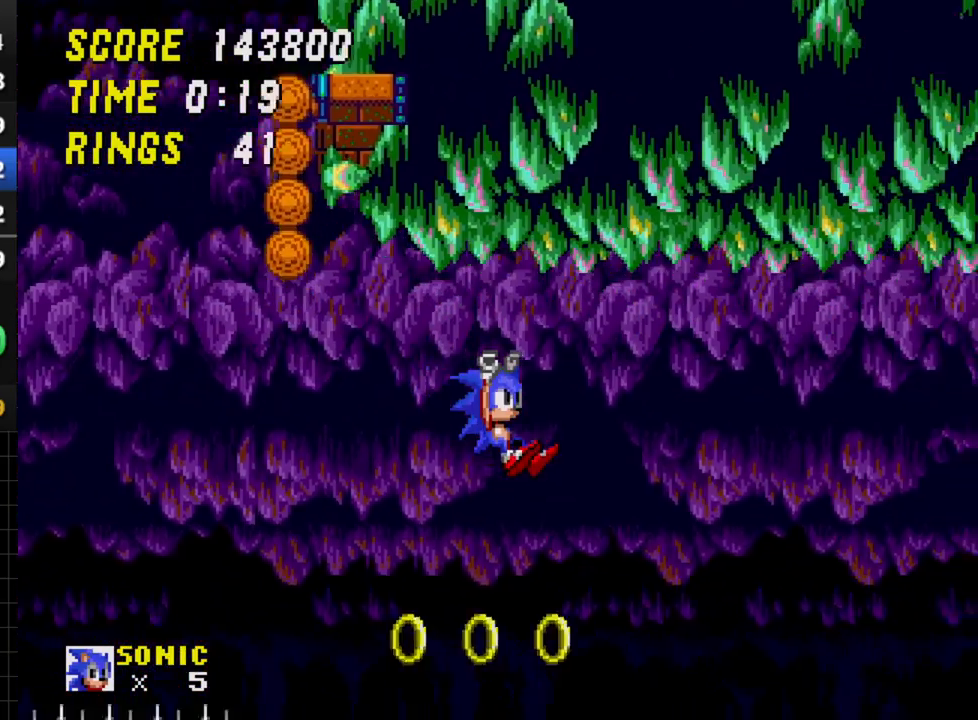
{"buttons": ["C", "DPAD_RIGHT"], "events": [[400, "C", "down"]]}
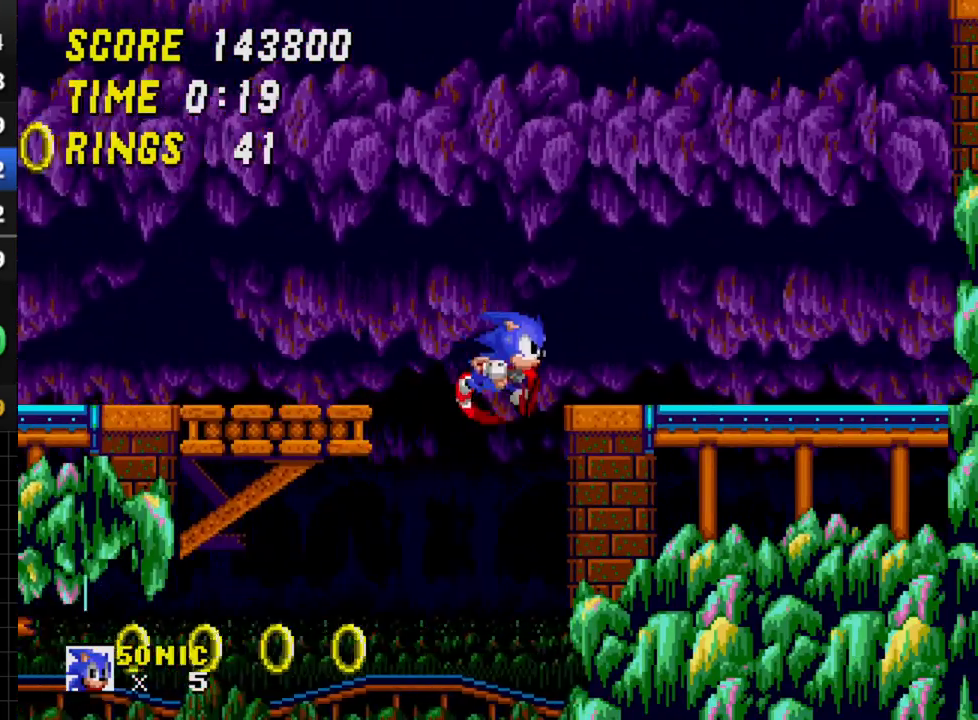
{"buttons": ["C", "DPAD_RIGHT"], "events": [[233, "C", "up"], [283, "C", "down"]]}
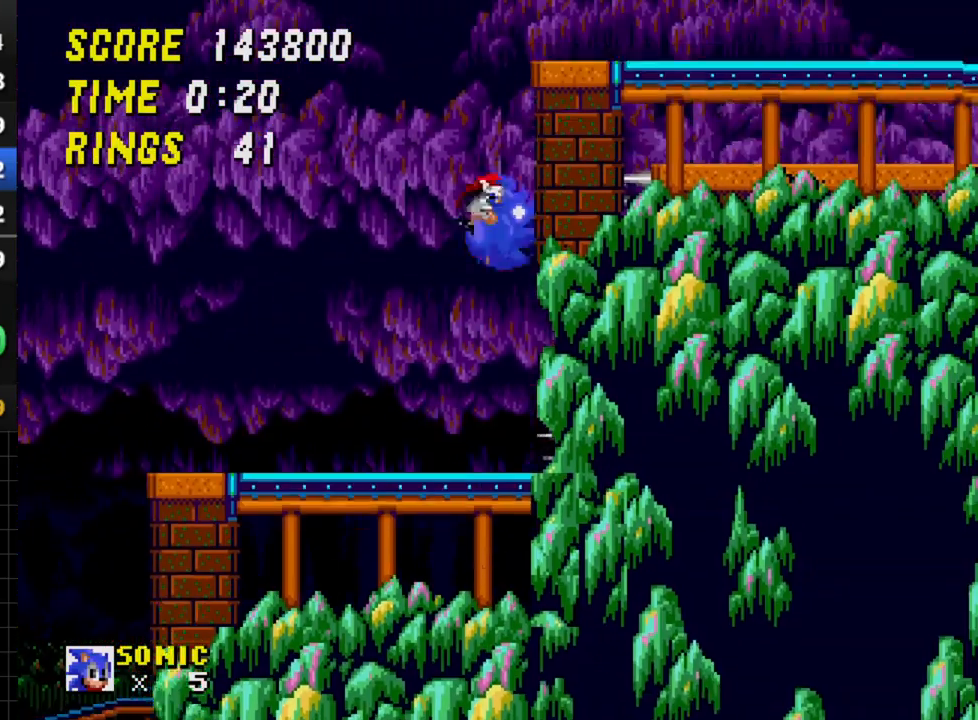
{"buttons": [], "events": [[267, "C", "up"], [283, "DPAD_RIGHT", "up"]]}
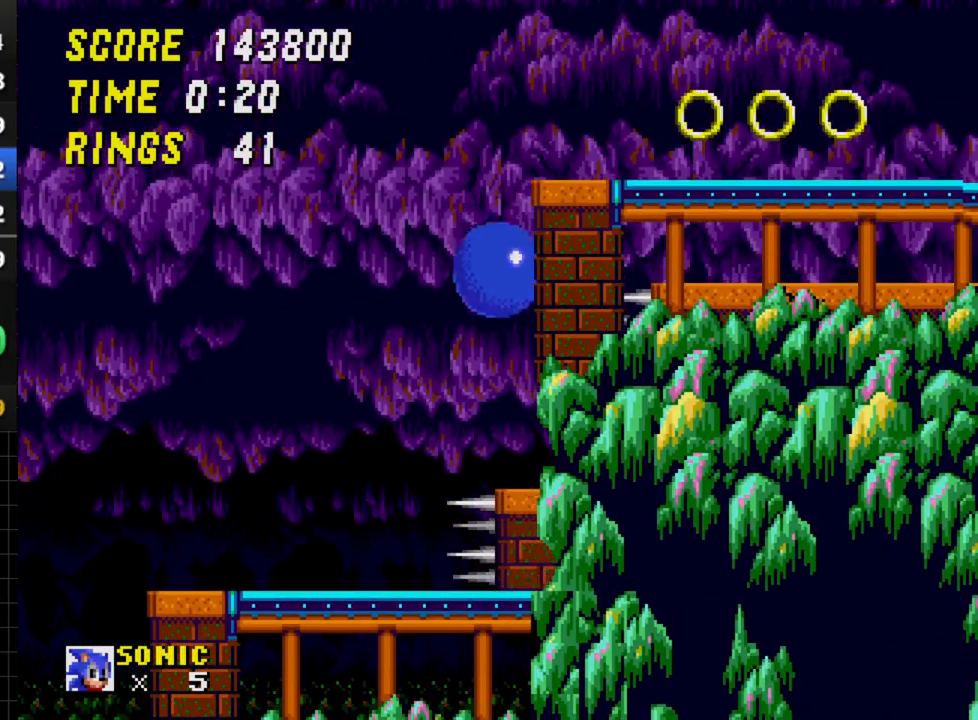
{"buttons": ["C", "DPAD_RIGHT"], "events": [[267, "C", "down"], [267, "DPAD_RIGHT", "down"]]}
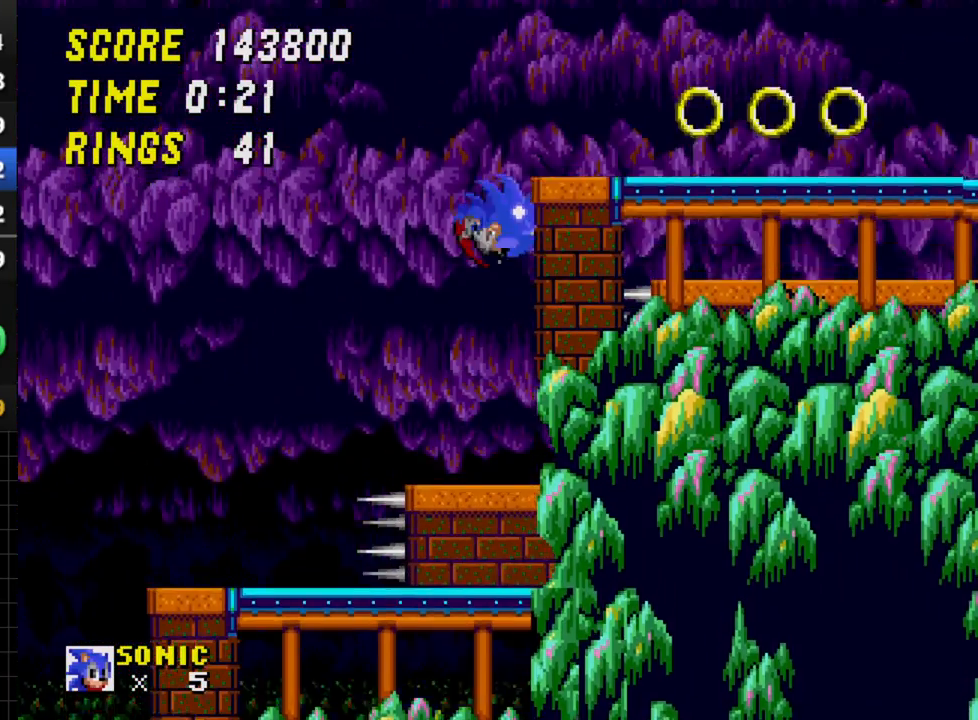
{"buttons": [], "events": [[183, "C", "up"], [267, "DPAD_RIGHT", "up"]]}
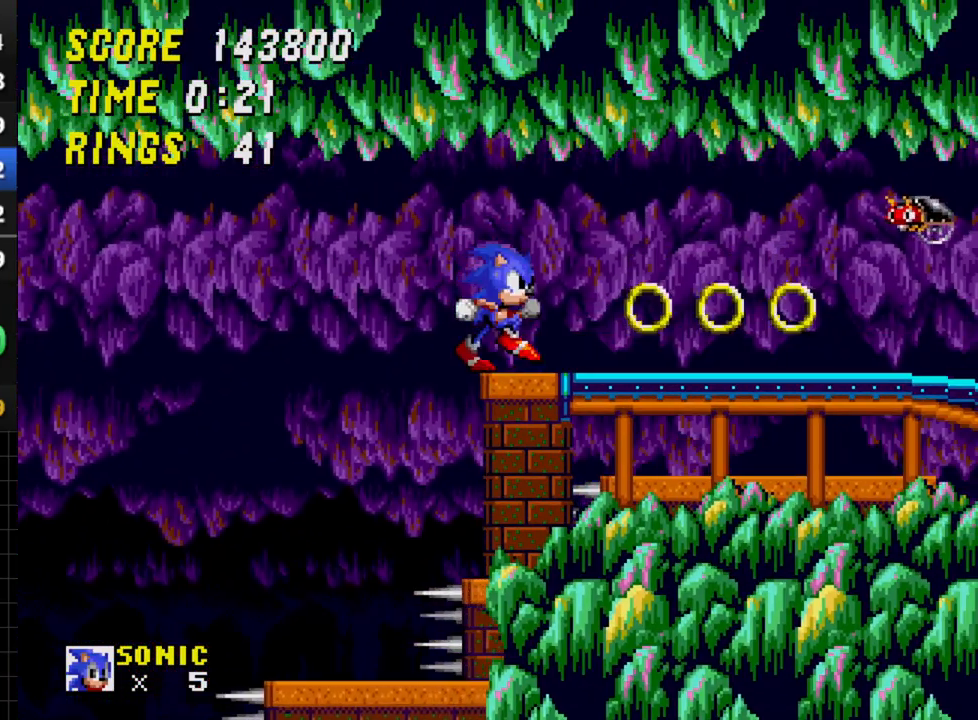
{"buttons": [], "events": [[233, "DPAD_DOWN", "down"], [300, "A", "down"], [300, "B", "down"], [333, "A", "up"], [333, "B", "up"], [333, "C", "down"], [383, "C", "up"], [383, "DPAD_DOWN", "up"]]}
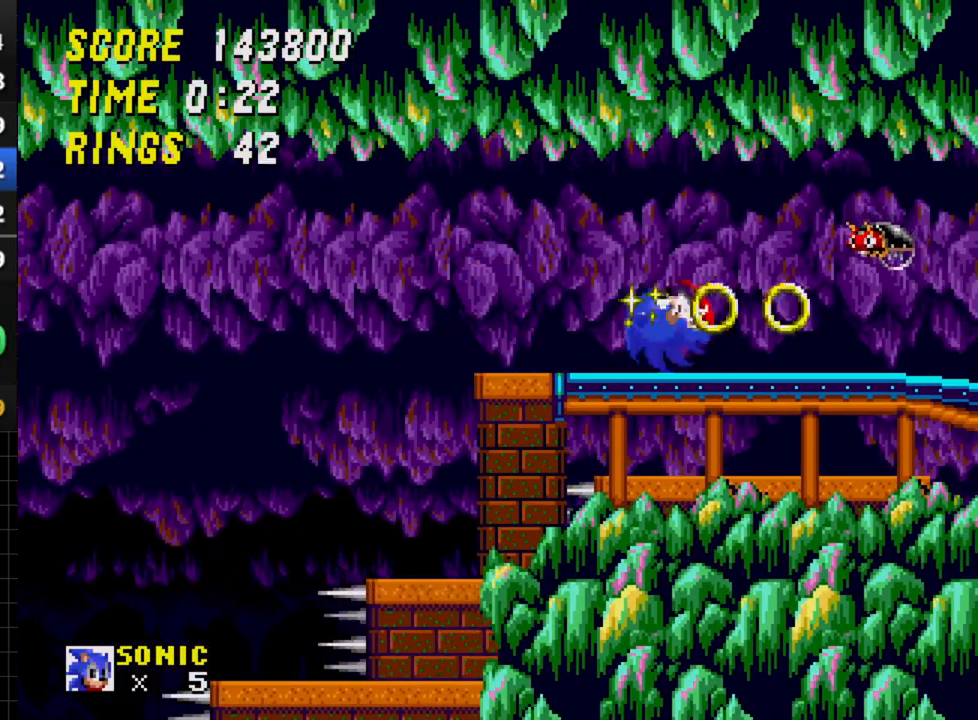
{"buttons": ["DPAD_DOWN"], "events": [[117, "DPAD_DOWN", "down"]]}
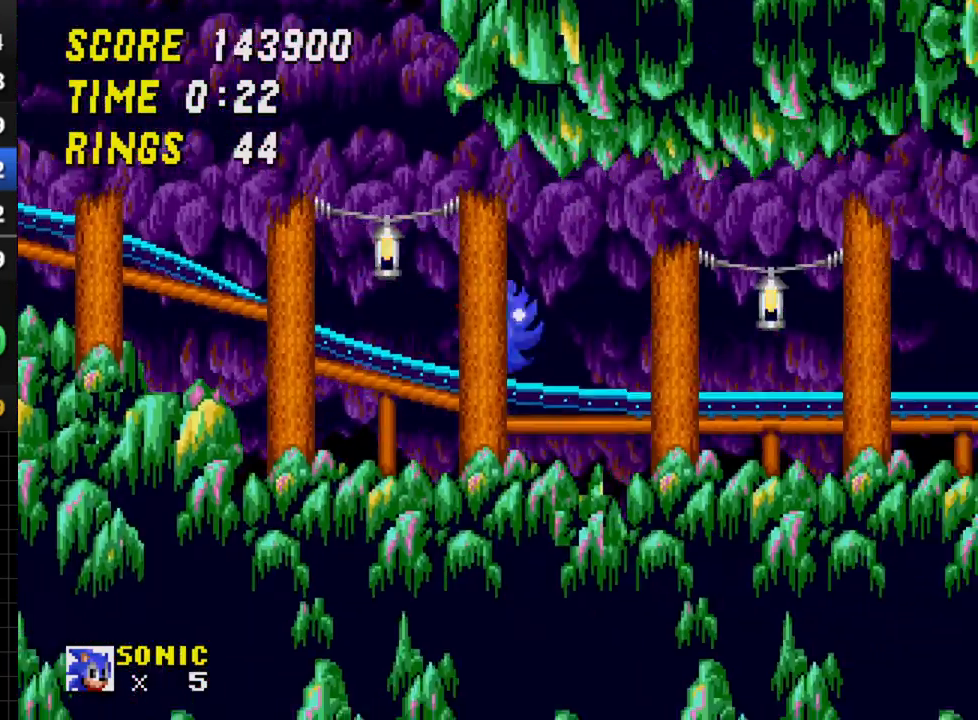
{"buttons": [], "events": [[500, "DPAD_DOWN", "up"]]}
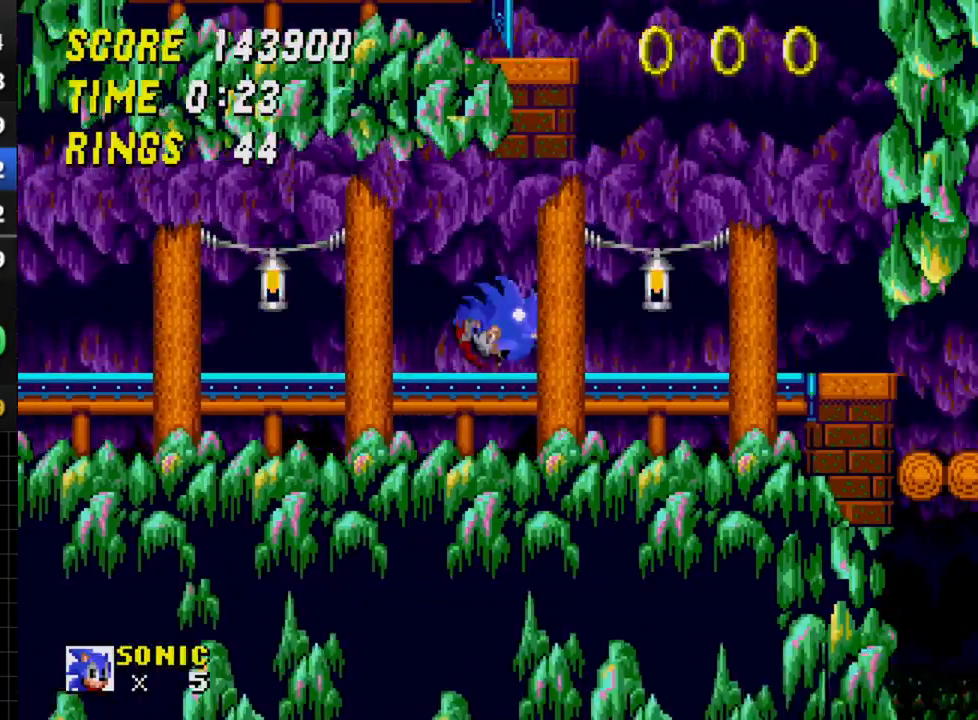
{"buttons": [], "events": []}
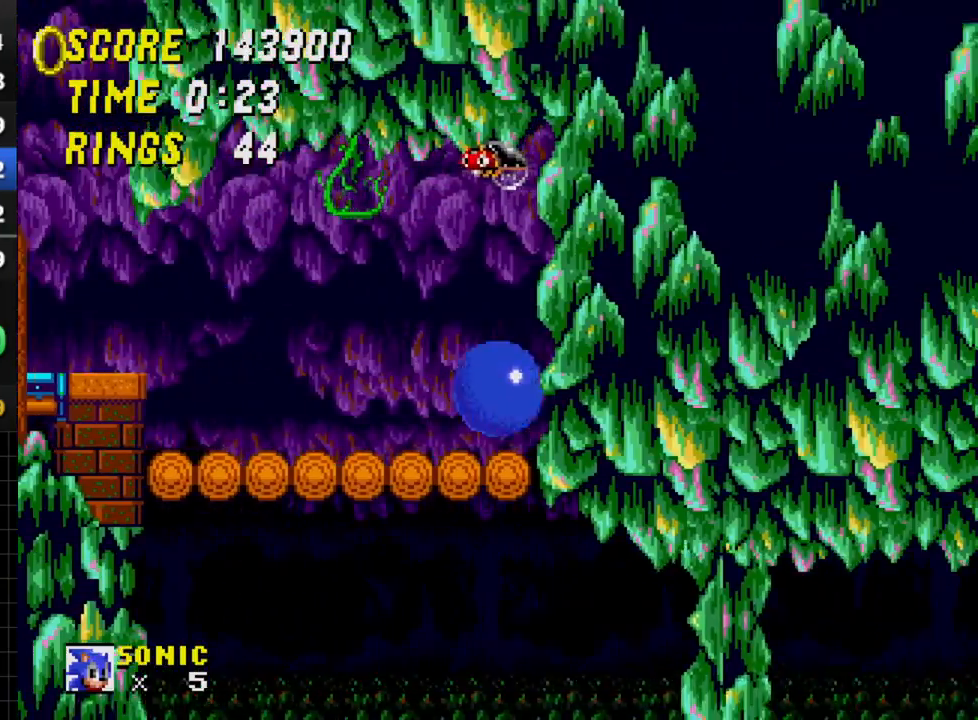
{"buttons": [], "events": [[17, "DPAD_LEFT", "down"], [150, "C", "down"], [250, "C", "up"], [500, "DPAD_LEFT", "up"]]}
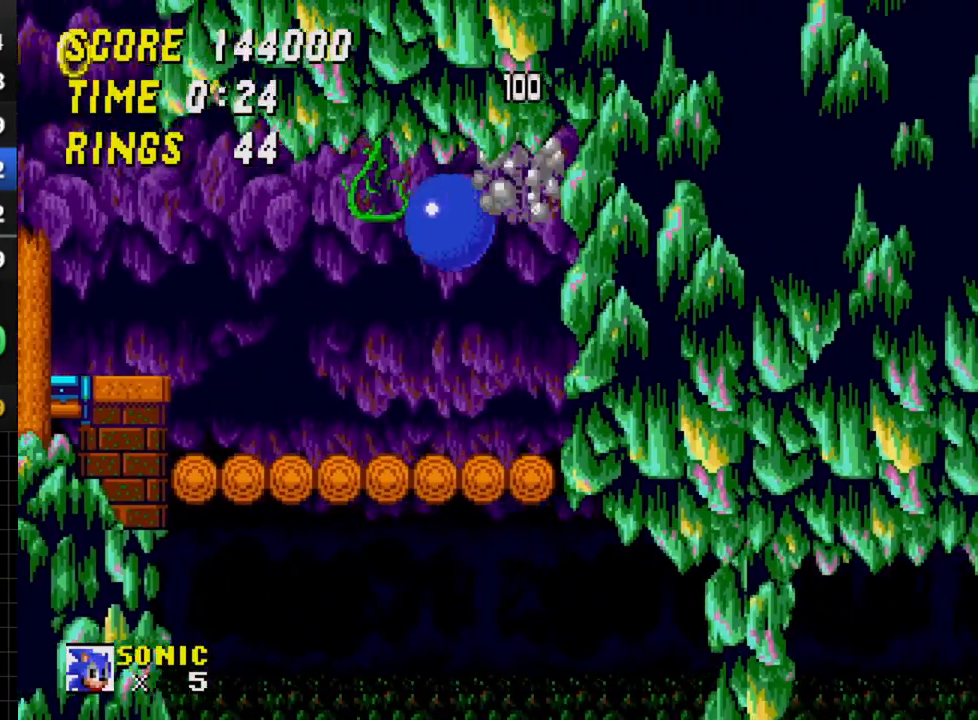
{"buttons": ["DPAD_RIGHT"], "events": [[67, "DPAD_RIGHT", "down"], [233, "C", "down"], [300, "C", "up"]]}
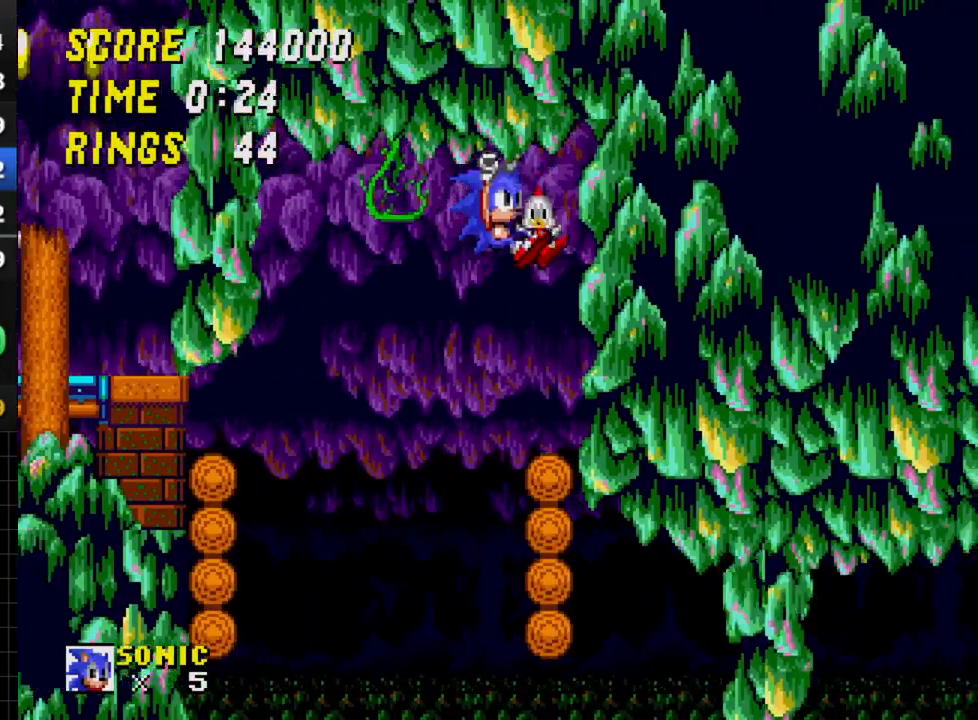
{"buttons": ["DPAD_RIGHT"], "events": []}
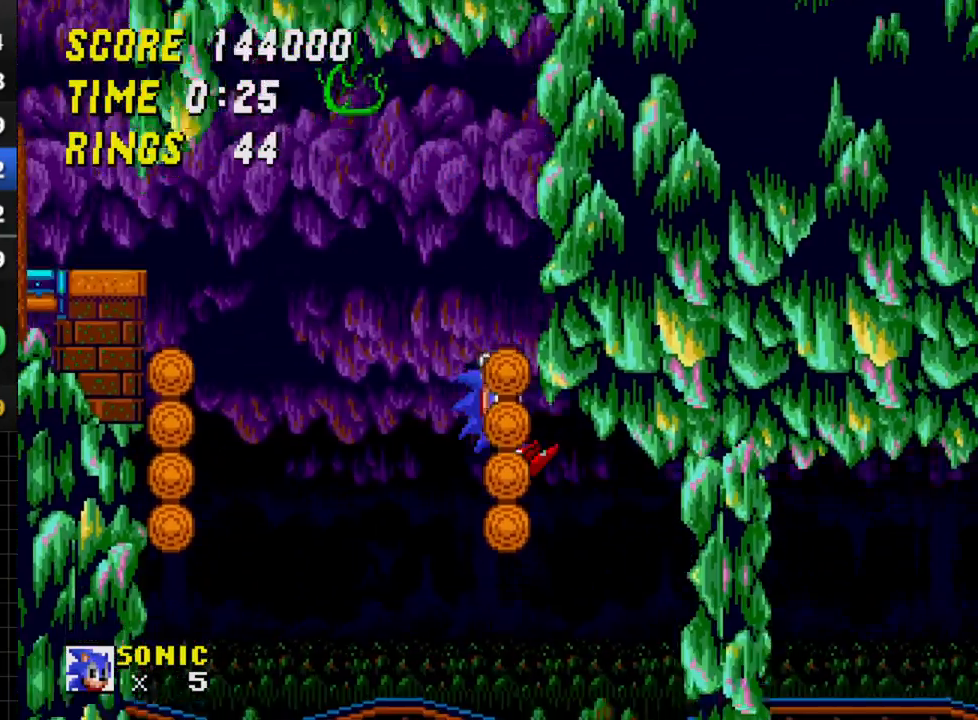
{"buttons": ["DPAD_RIGHT"], "events": [[267, "C", "down"], [317, "C", "up"]]}
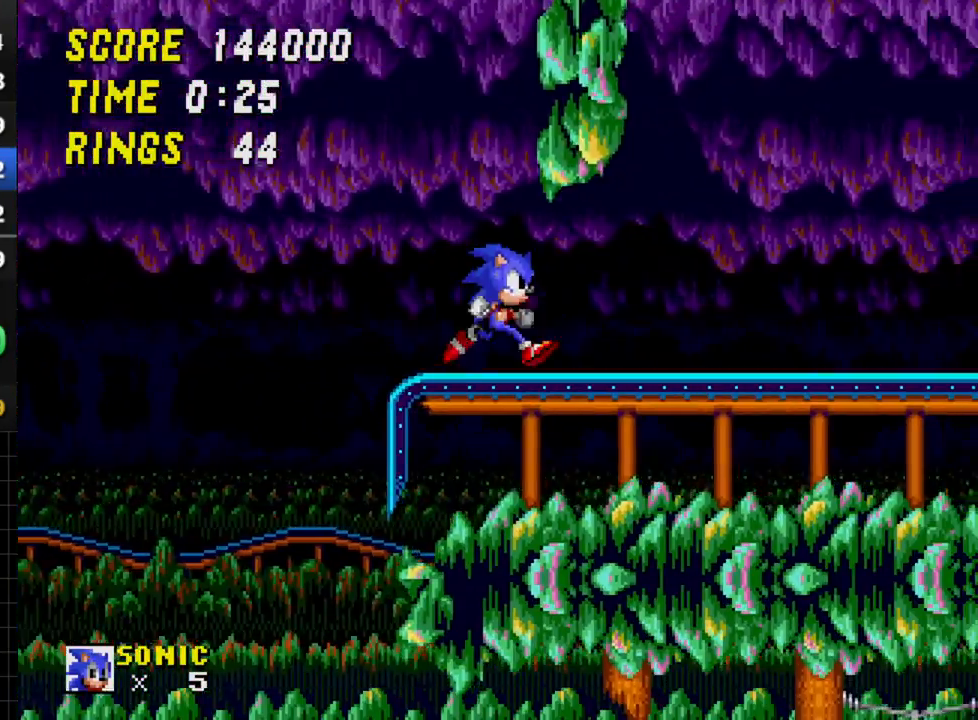
{"buttons": ["DPAD_RIGHT"], "events": []}
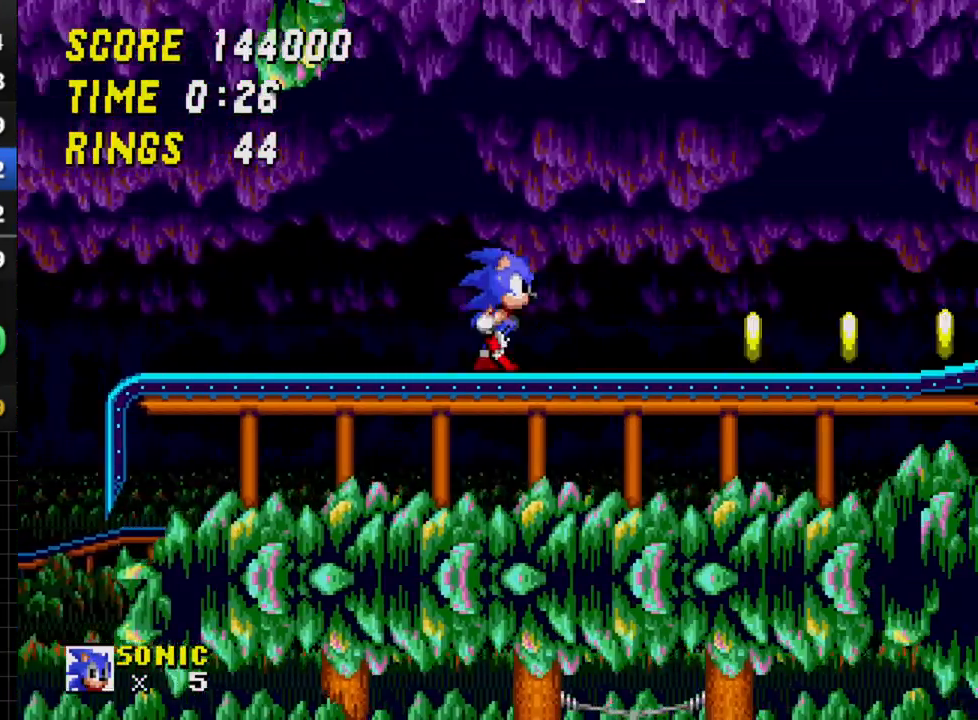
{"buttons": ["DPAD_RIGHT"], "events": []}
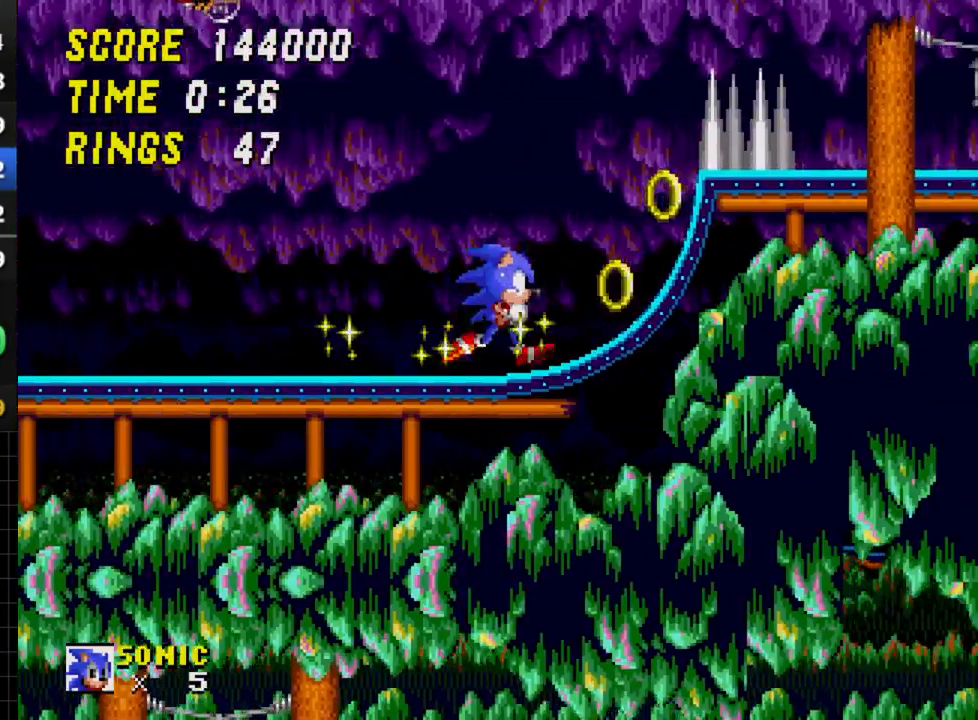
{"buttons": ["C", "DPAD_RIGHT"], "events": [[17, "C", "down"]]}
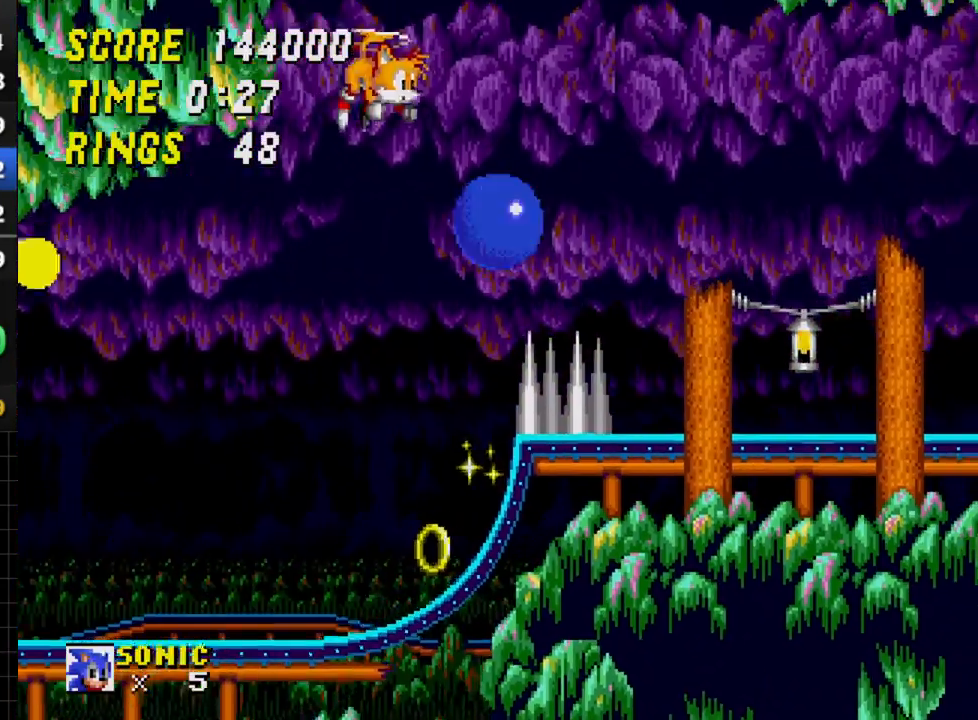
{"buttons": ["C", "DPAD_RIGHT"], "events": []}
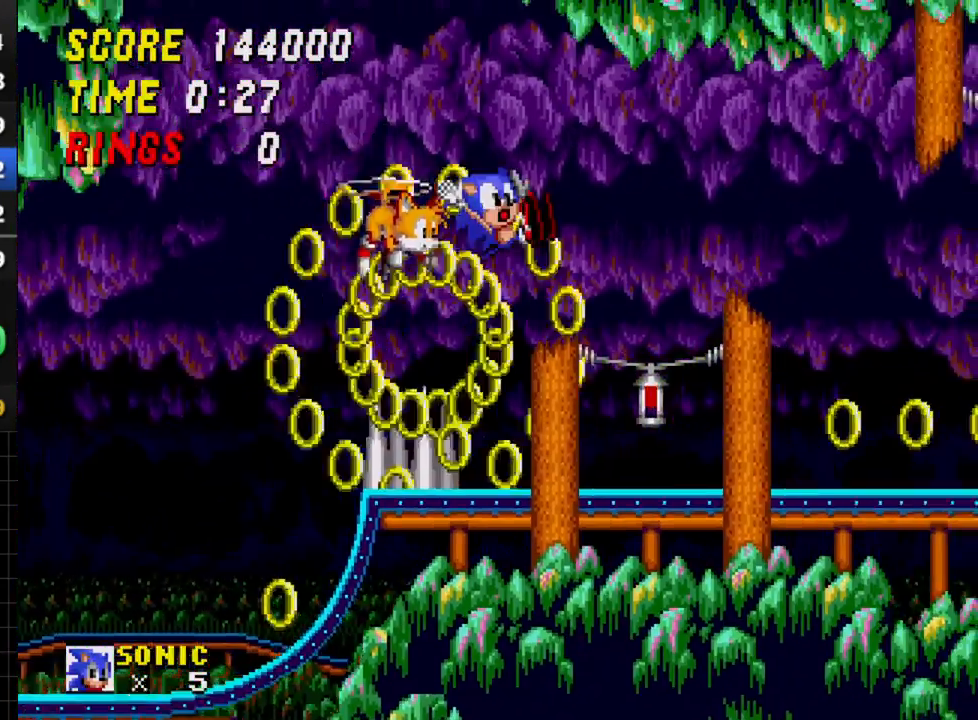
{"buttons": ["DPAD_RIGHT"], "events": [[100, "C", "up"]]}
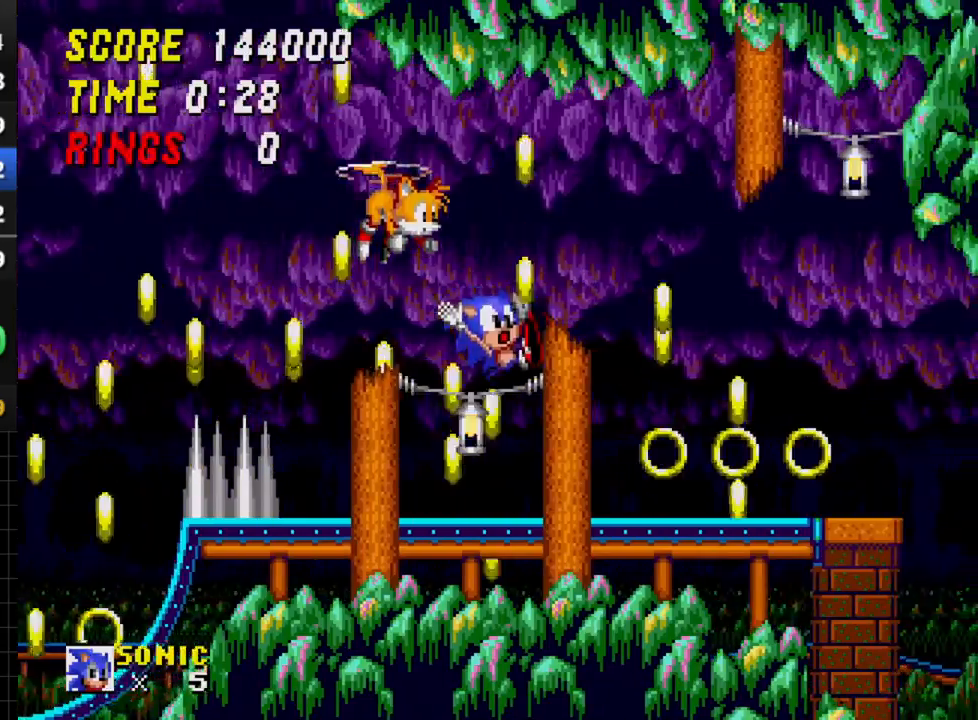
{"buttons": ["DPAD_RIGHT"], "events": []}
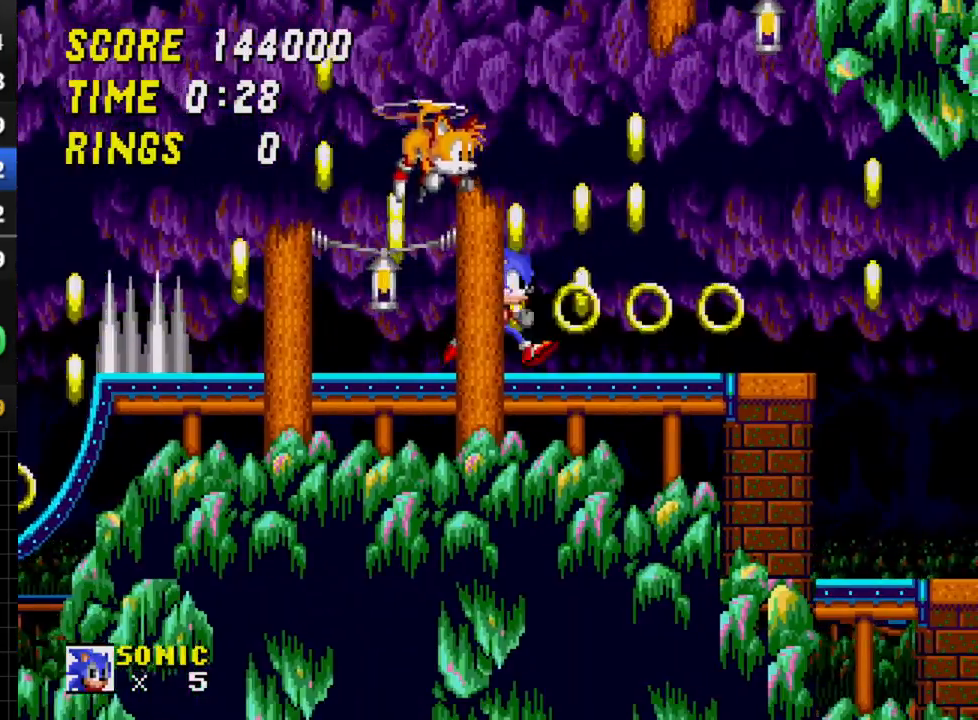
{"buttons": ["DPAD_RIGHT"], "events": []}
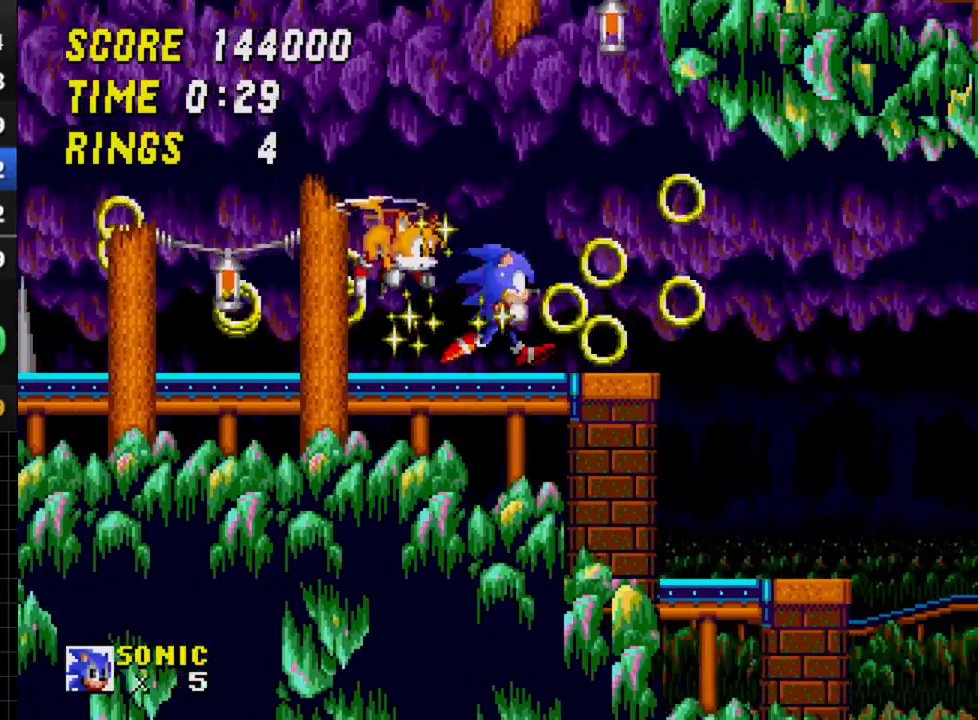
{"buttons": ["C", "DPAD_RIGHT"], "events": [[183, "C", "down"]]}
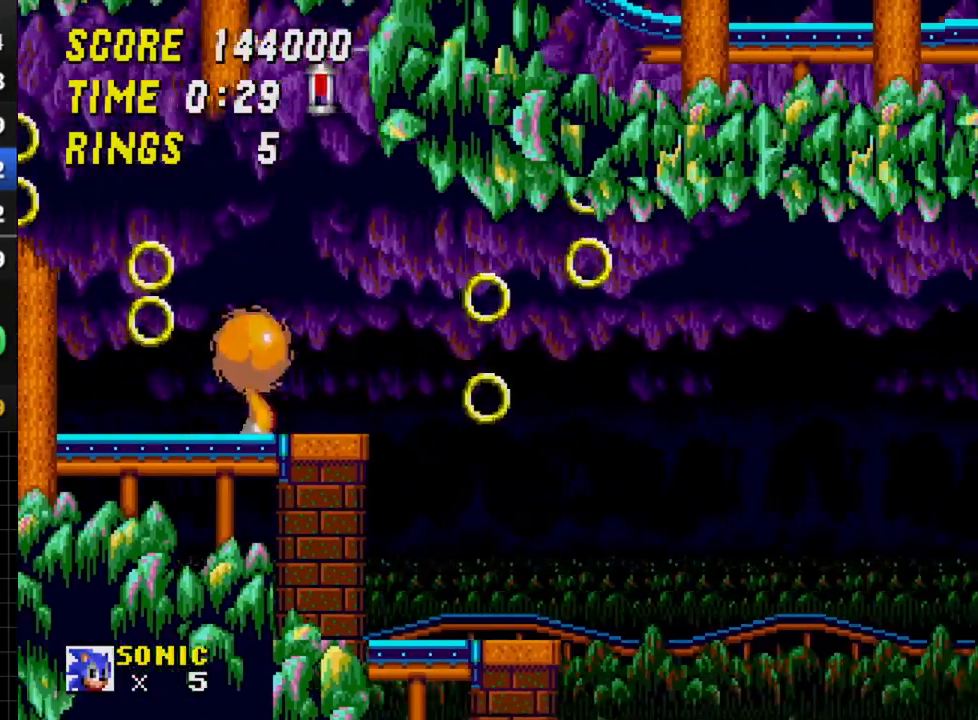
{"buttons": ["DPAD_RIGHT"], "events": [[400, "C", "up"]]}
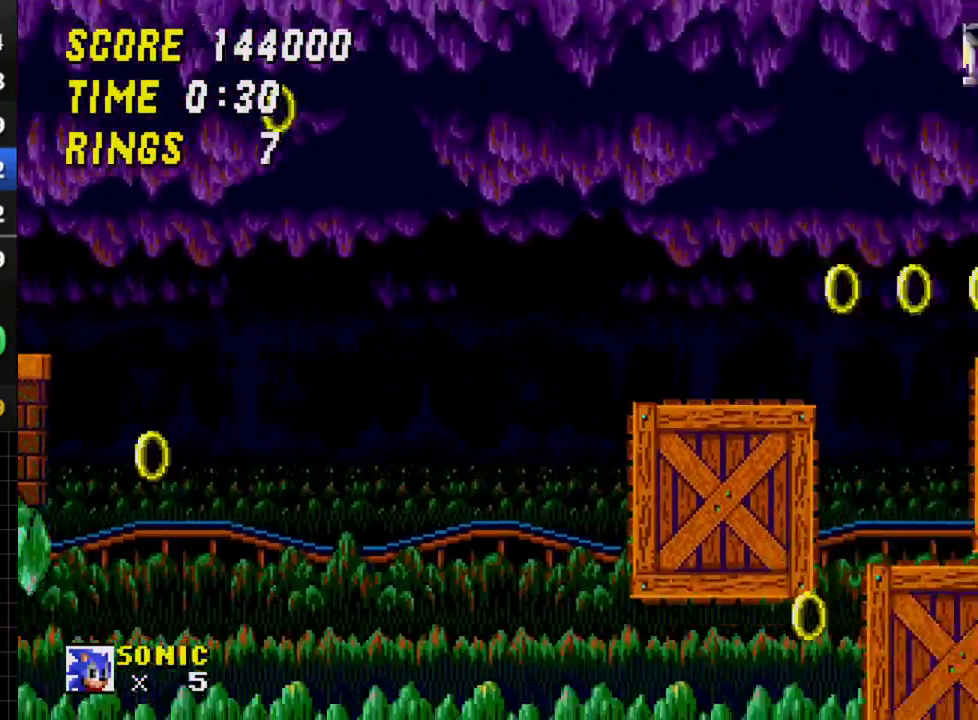
{"buttons": ["DPAD_RIGHT"], "events": [[83, "C", "down"], [300, "C", "up"]]}
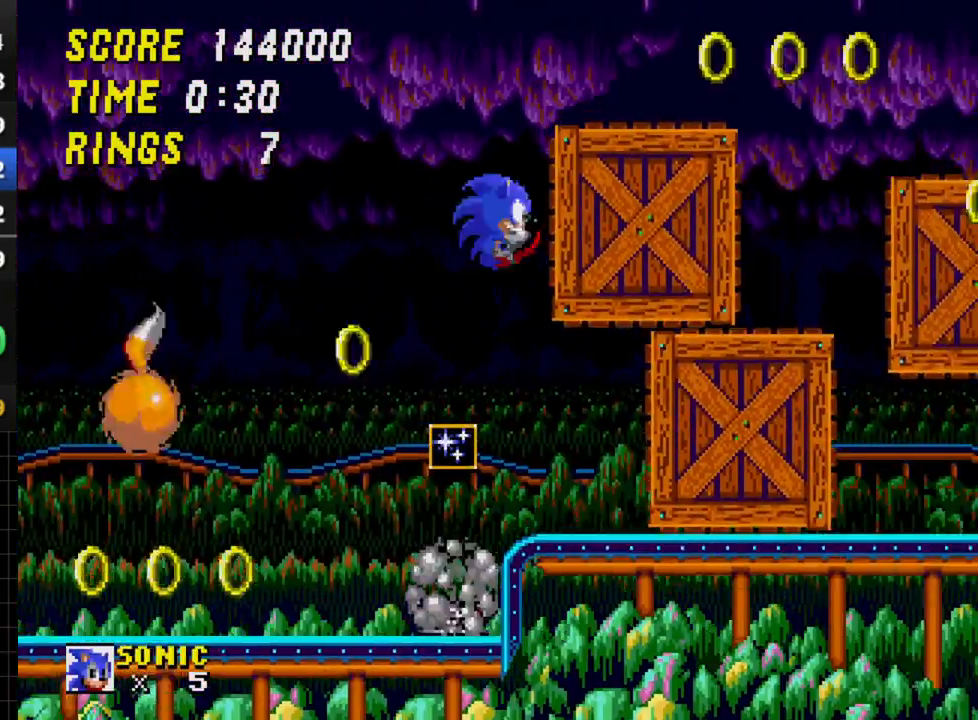
{"buttons": ["C", "DPAD_RIGHT"], "events": [[50, "C", "down"], [317, "C", "up"], [450, "C", "down"]]}
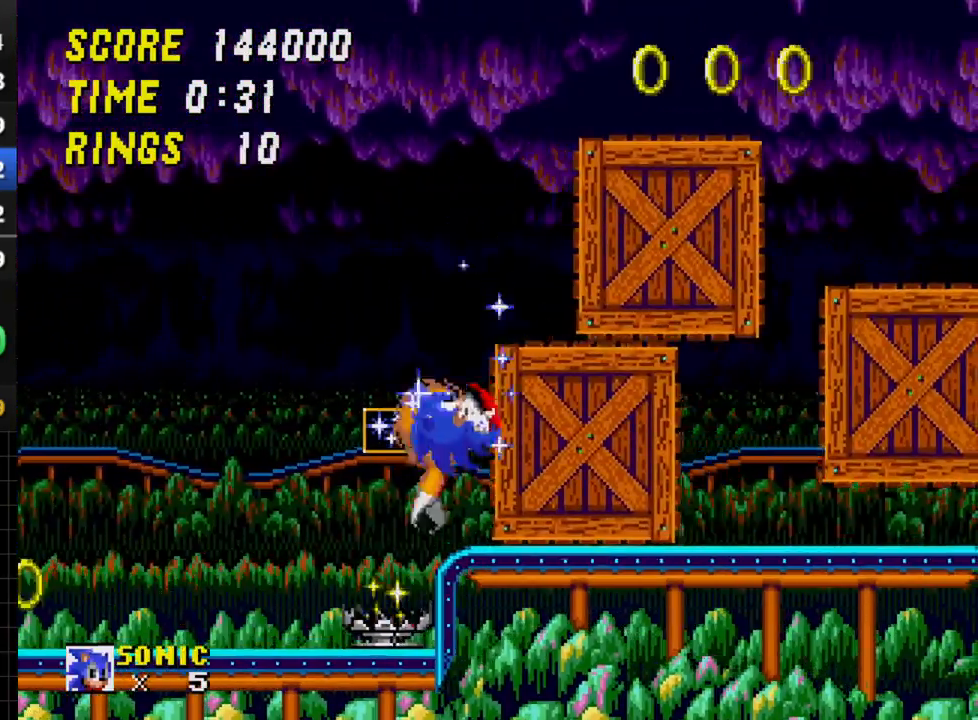
{"buttons": ["C", "DPAD_RIGHT"], "events": [[200, "C", "up"], [283, "C", "down"]]}
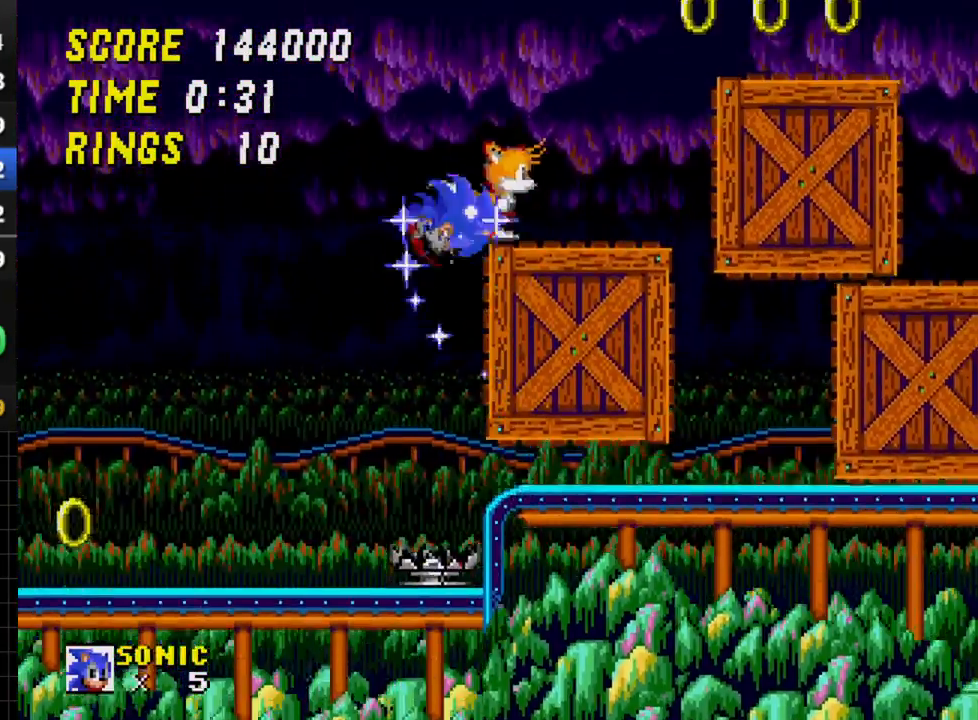
{"buttons": ["DPAD_RIGHT"], "events": [[233, "C", "up"], [433, "C", "down"], [483, "C", "up"]]}
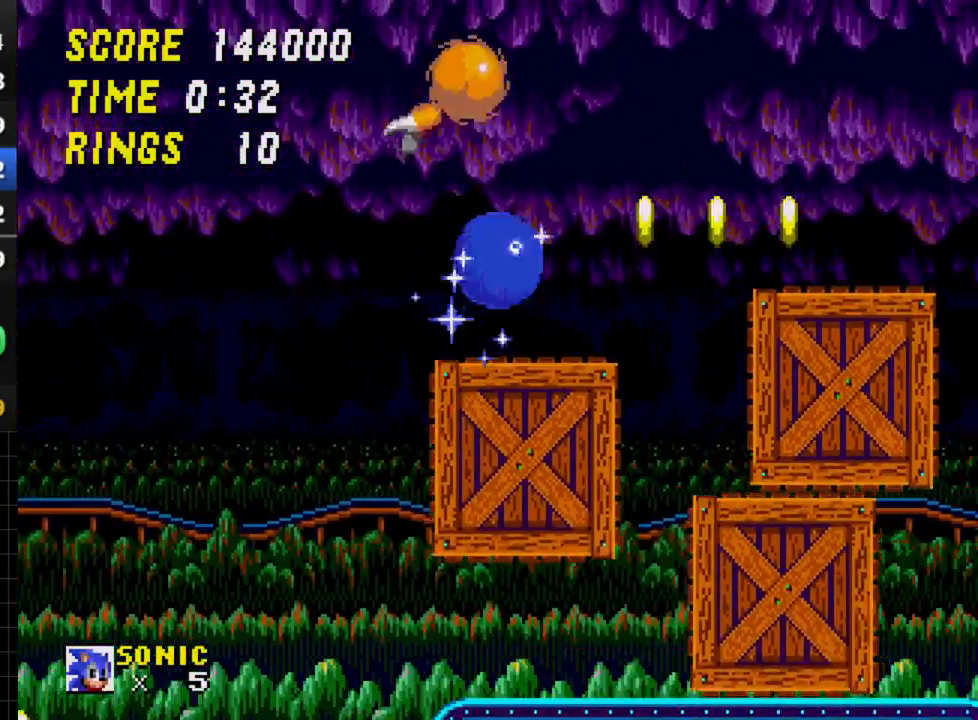
{"buttons": ["DPAD_RIGHT"], "events": []}